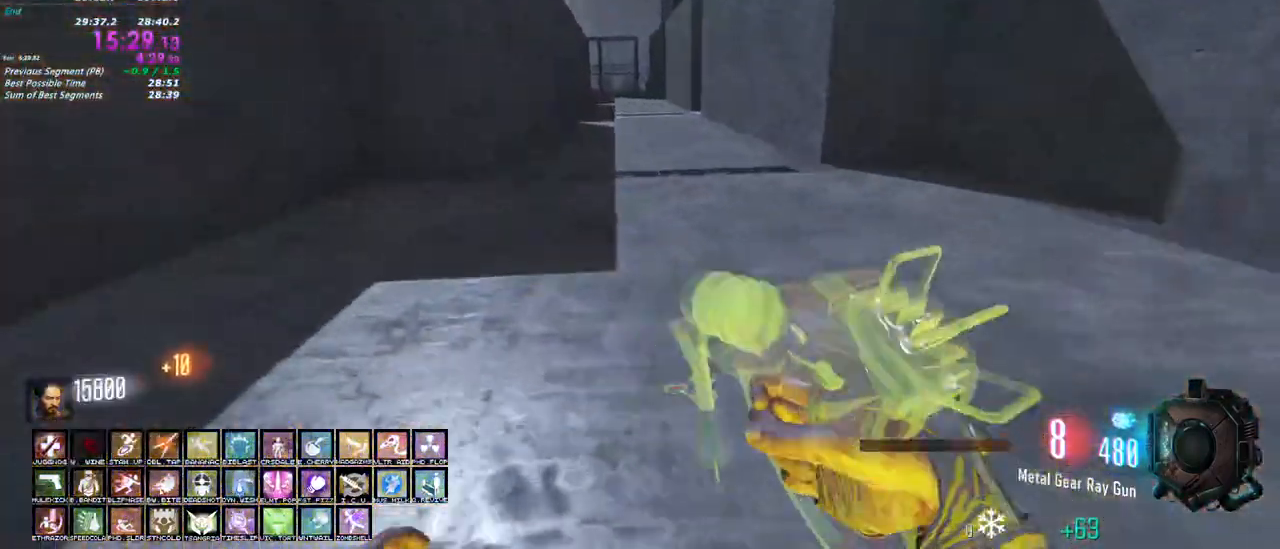
Gameplay with keyboard and mouse; each line is a JSON object with the keys and mouse buttons held at the frame after it. "events" lists presses ("down") and releases ("up") of "1", "2", "3", "4", "5", "a", "alt", "c", "caps_lock", "ctrl", "d", "e", "f", "g", "q", "r", "s", "shift", "t", "tab", "v", "w", "x", "z", "mouse_left", "mouse_wheel" and "mouse_right" between this image and that frame as [ms after this image, input, new state], when the widget could be followed in between. "mouse_left", "mouse_wheel", "mouse_right" = the "left", "wheel", "right" buttons of the "mouse" list. No other keys are recorded. "wheel" means that the mouse wheel is clicked or scrolled. Not read: mouse_move.
{"keys": ["s"], "mouse": ["left"], "events": [[167, "a", "up"], [317, "a", "down"], [317, "w", "up"], [417, "s", "down"], [417, "shift", "up"], [450, "mouse_left", "down"], [500, "a", "up"]]}
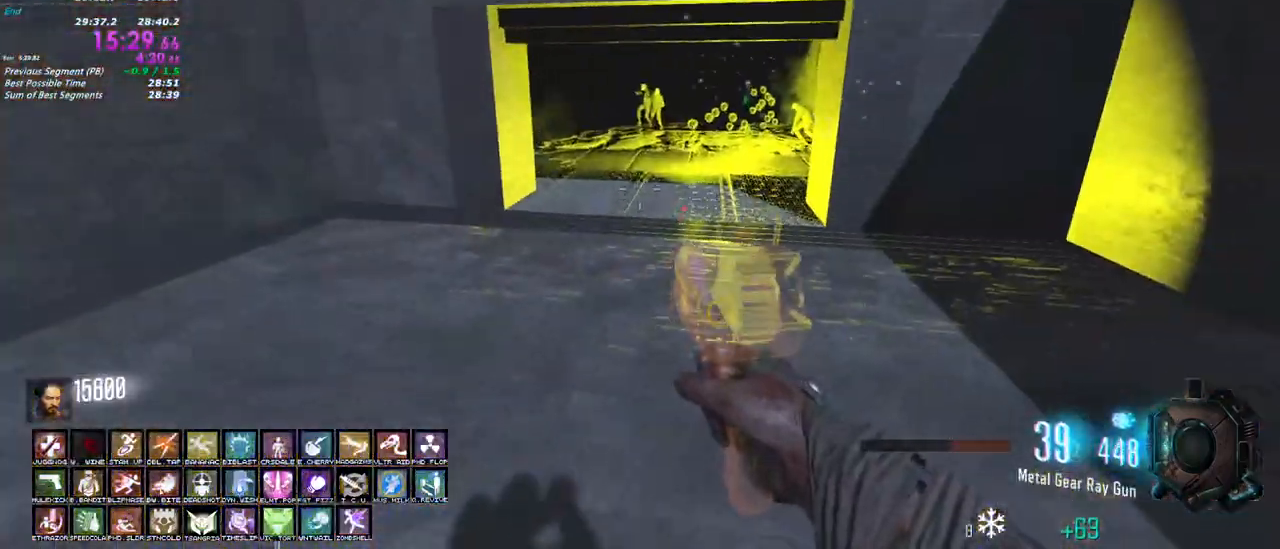
{"keys": ["s"], "mouse": ["left"], "events": []}
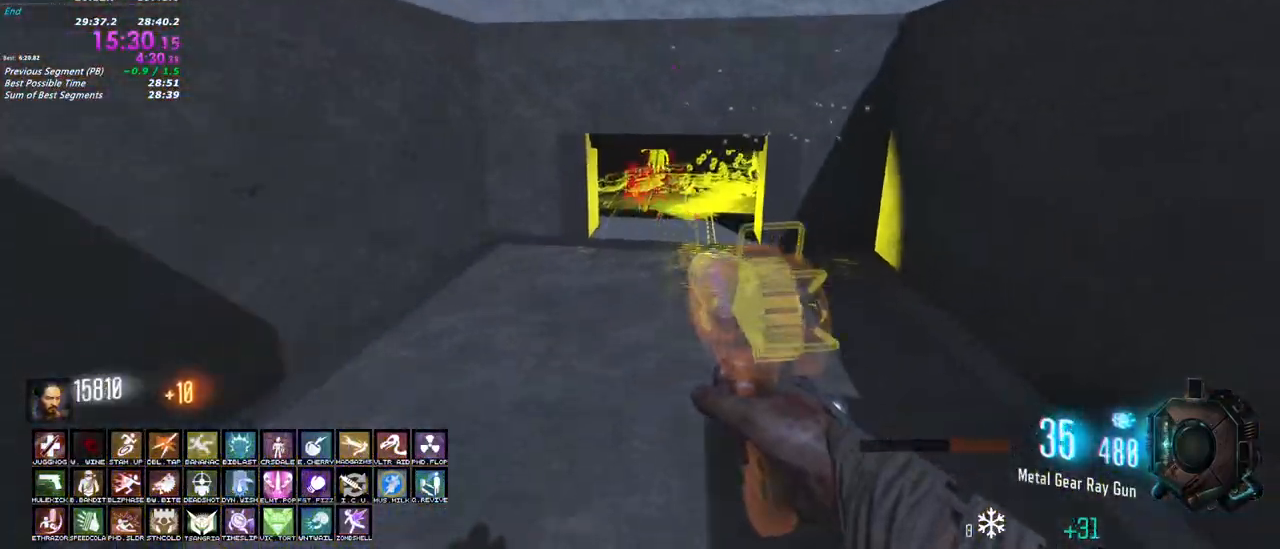
{"keys": ["a", "s"], "mouse": ["left"], "events": [[483, "a", "down"]]}
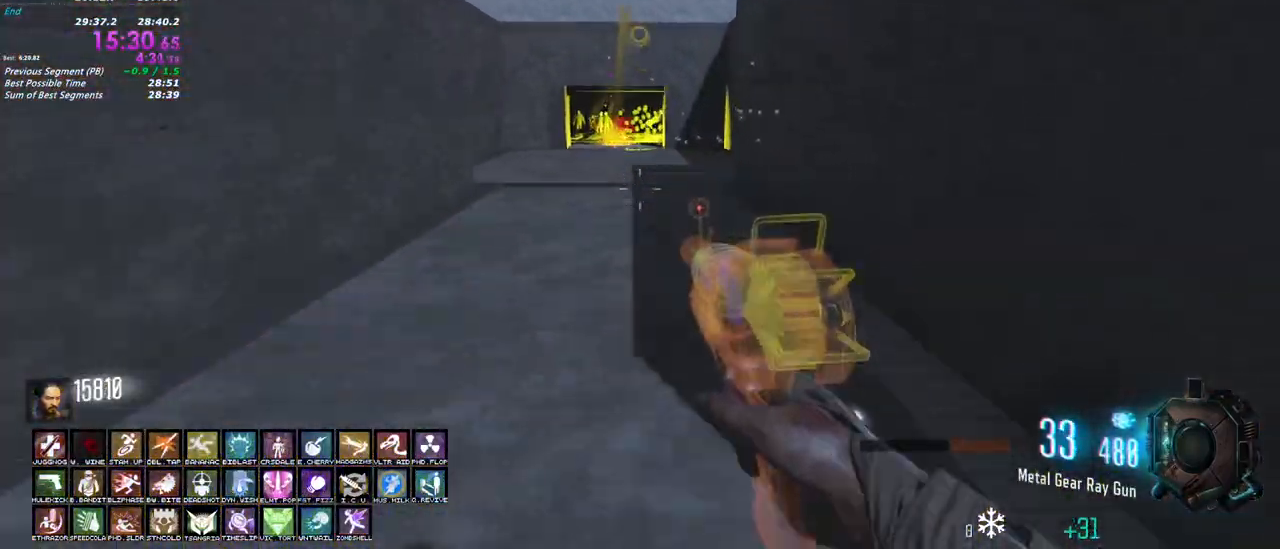
{"keys": ["s"], "mouse": ["left"], "events": [[167, "a", "up"]]}
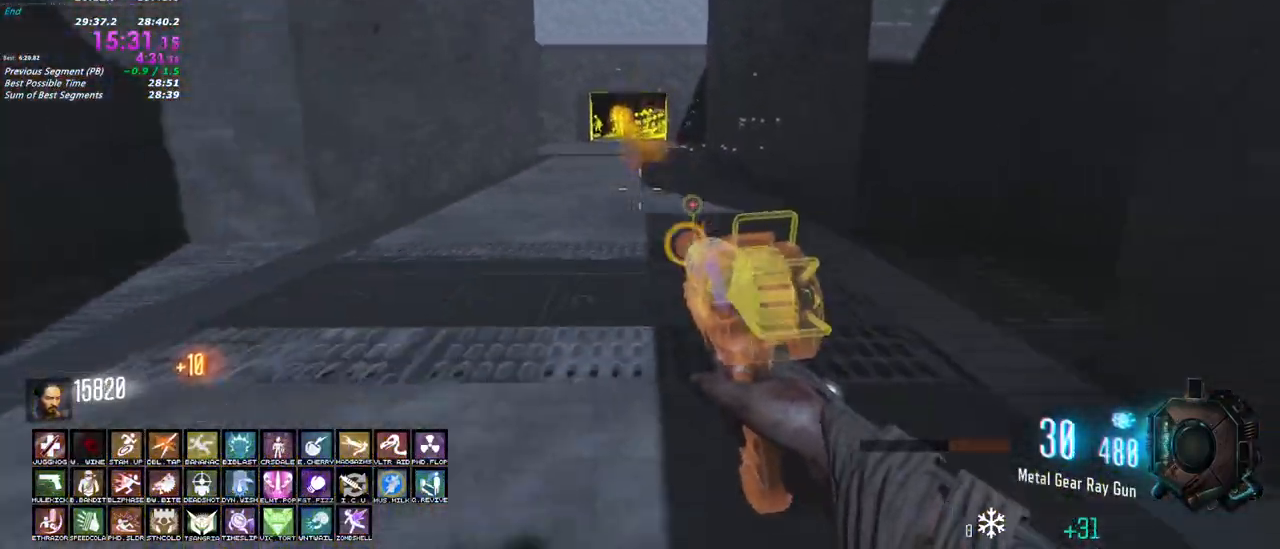
{"keys": ["s"], "mouse": ["left"], "events": [[50, "a", "down"], [333, "a", "up"]]}
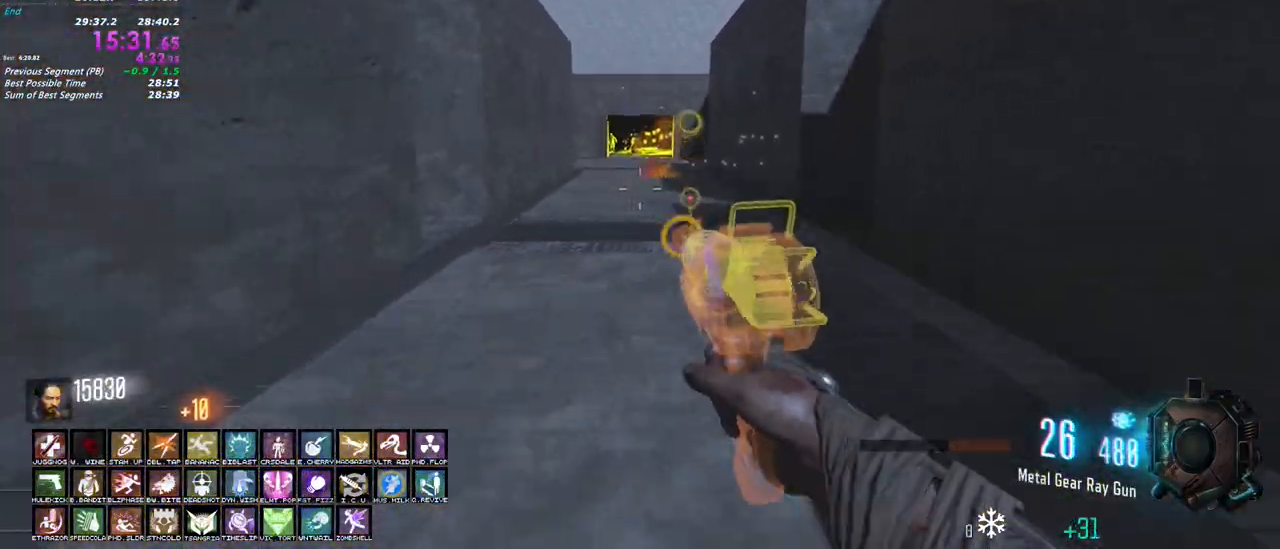
{"keys": ["a", "s"], "mouse": ["left"], "events": [[400, "a", "down"]]}